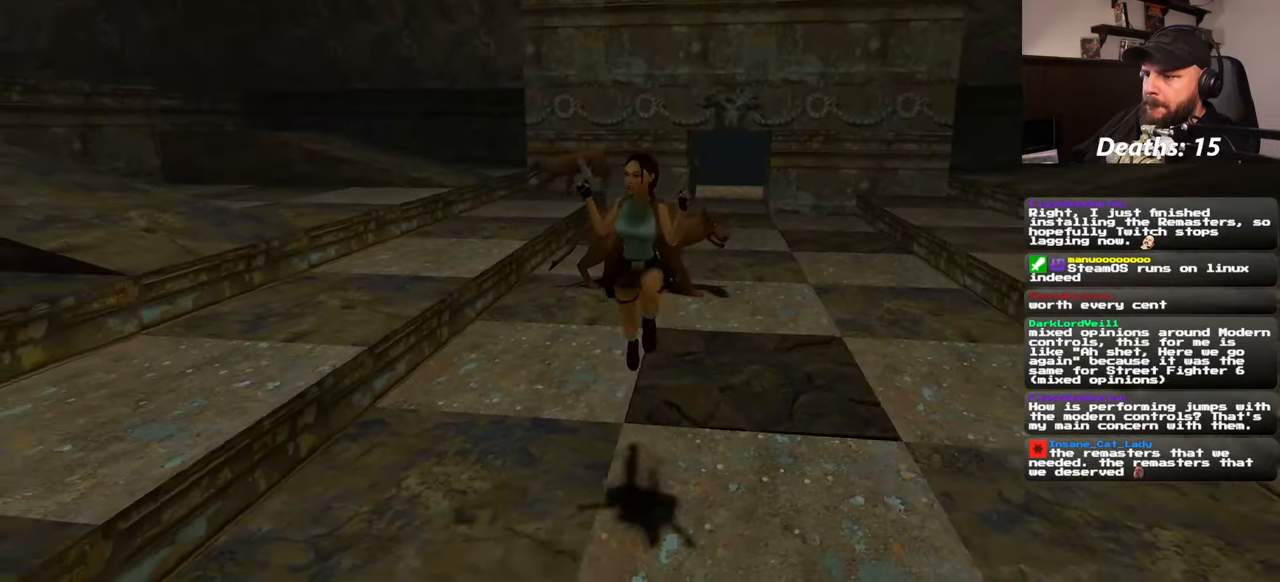
Gameplay with a controller (PlayStation layout); each line is a JSON object with the inputs held at the frame after it. "events" lists button and stick changes between this image and that frame as [ms after this image, input, new state], when the widget could be followed in between. Not read: L2 L3 R2 R3 START.
{"buttons": [], "left_stick": "center", "right_stick": "center", "events": [[100, "CIRCLE", "up"], [284, "left_stick", "center"]]}
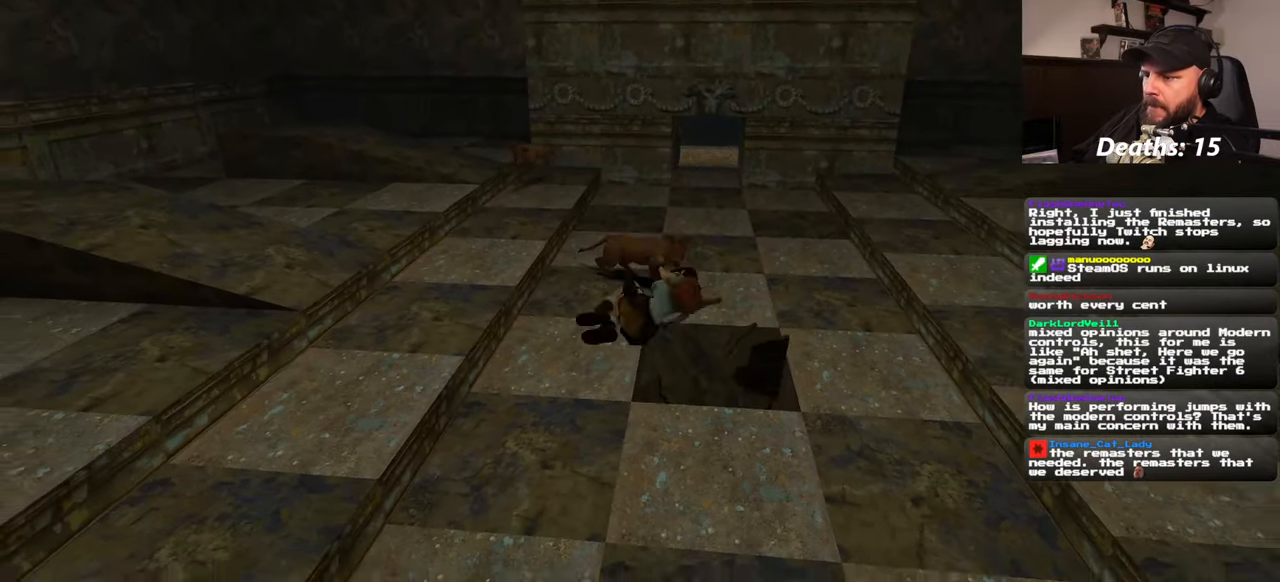
{"buttons": ["SQUARE"], "left_stick": "center", "right_stick": "center", "events": [[500, "SQUARE", "down"]]}
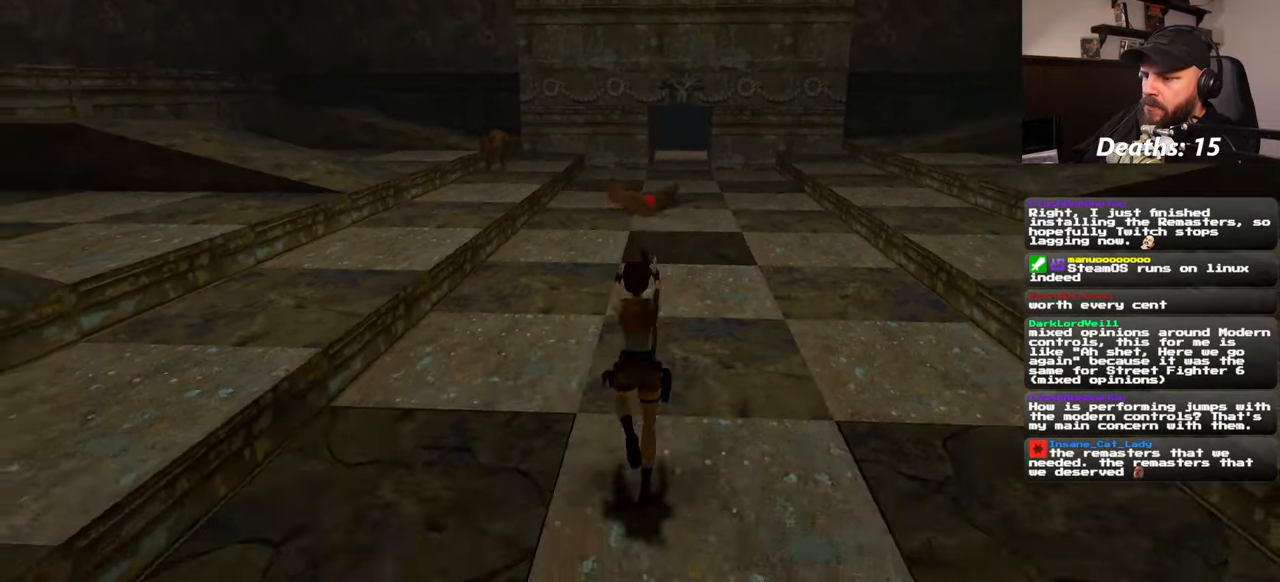
{"buttons": ["SQUARE"], "left_stick": "down", "right_stick": "center", "events": [[117, "left_stick", "down"]]}
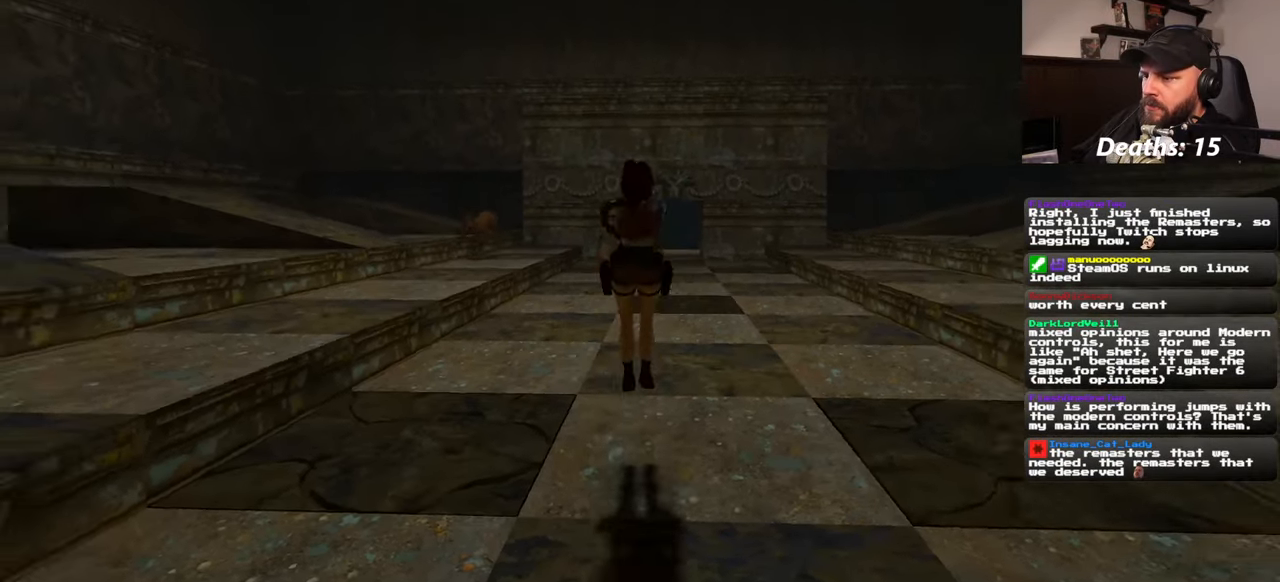
{"buttons": [], "left_stick": "center", "right_stick": "center"}
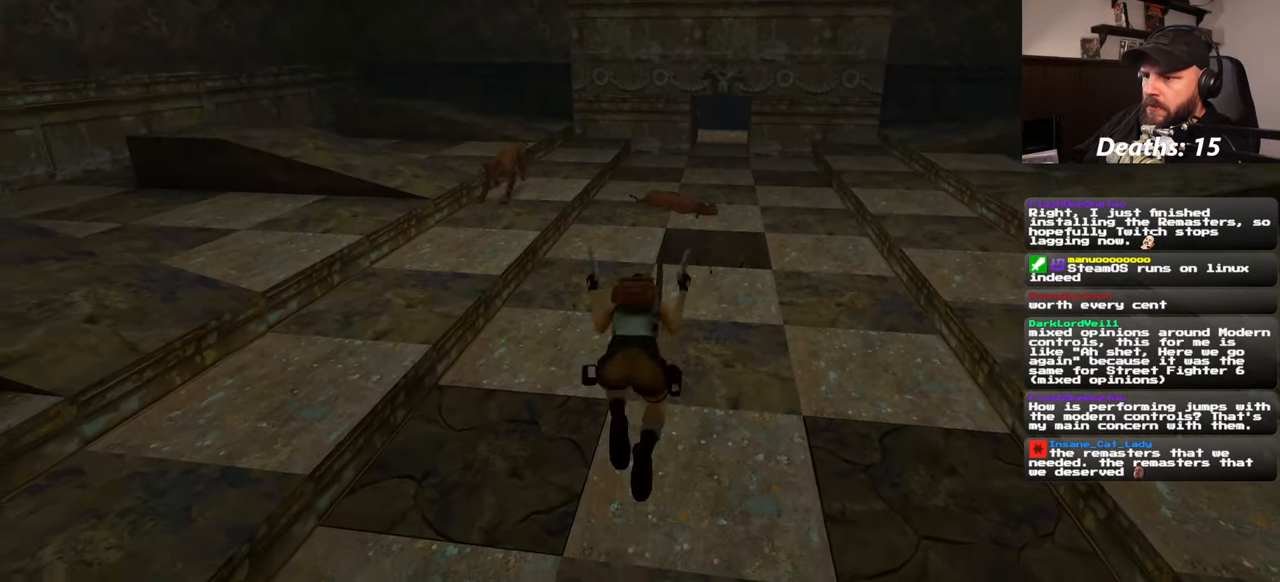
{"buttons": [], "left_stick": "center", "right_stick": "center", "events": []}
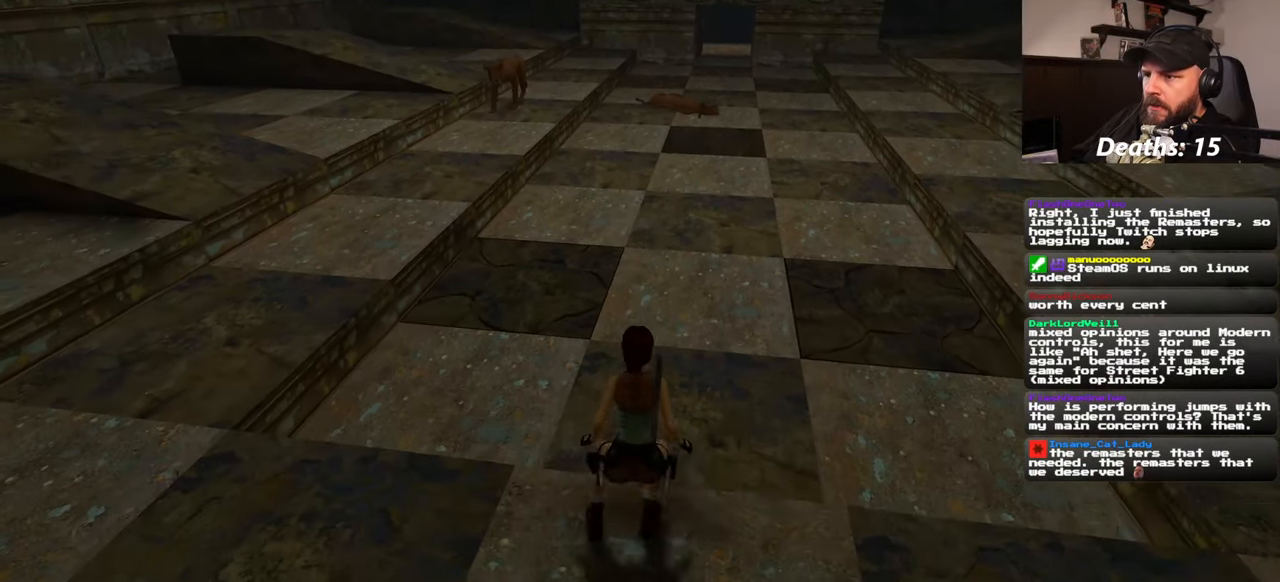
{"buttons": [], "left_stick": "center", "right_stick": "center", "events": []}
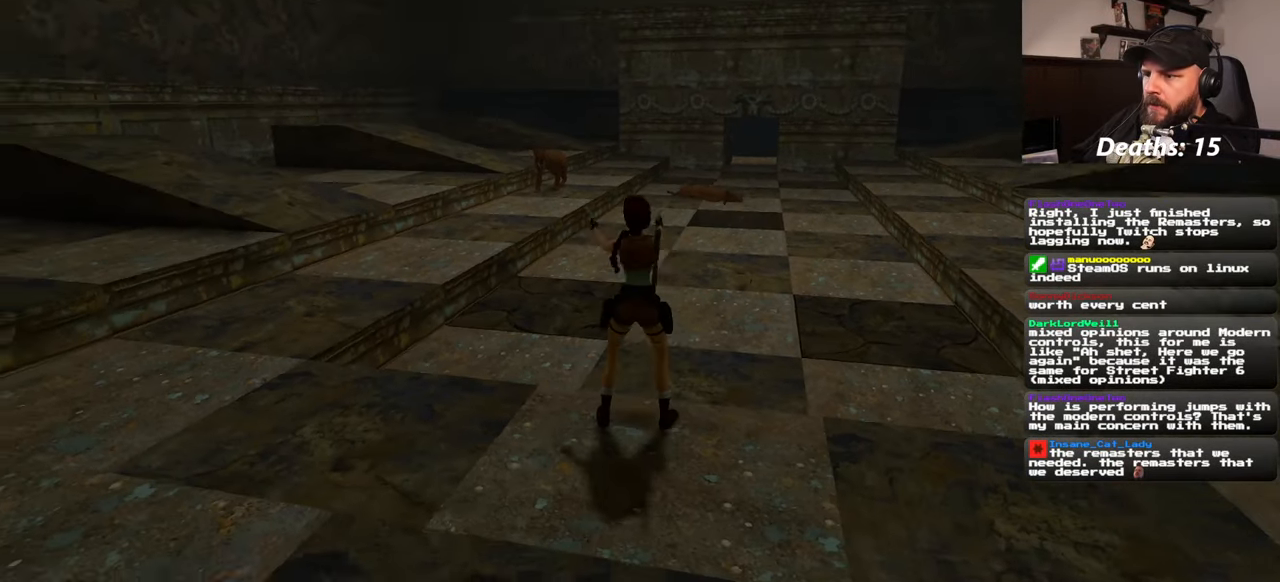
{"buttons": [], "left_stick": "center", "right_stick": "center", "events": []}
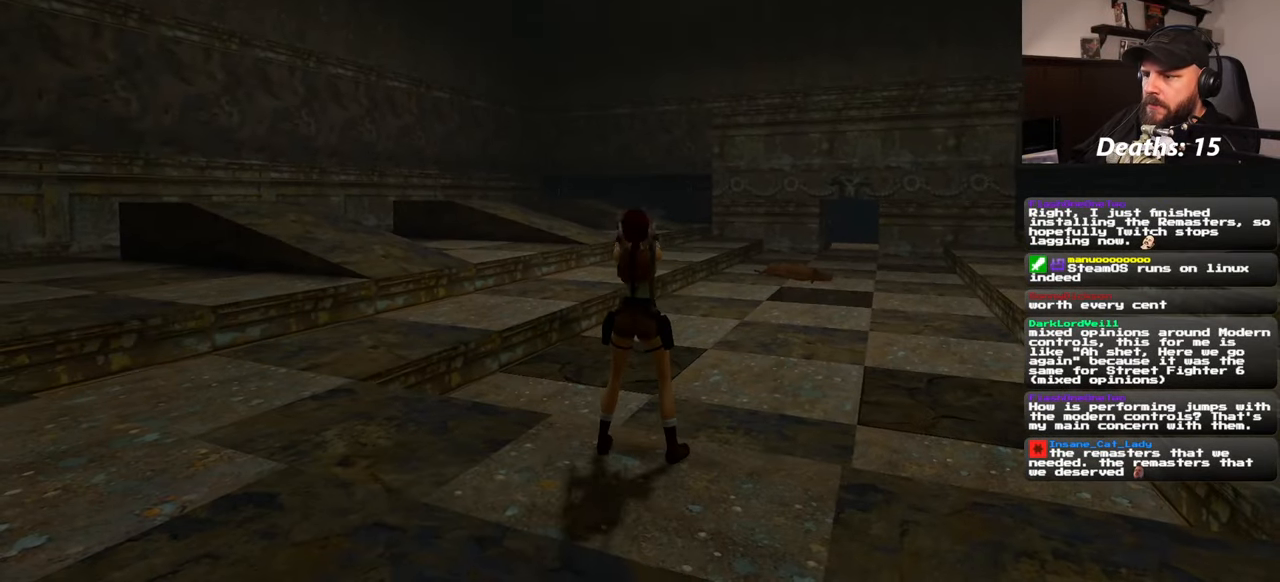
{"buttons": [], "left_stick": "center", "right_stick": "center", "events": []}
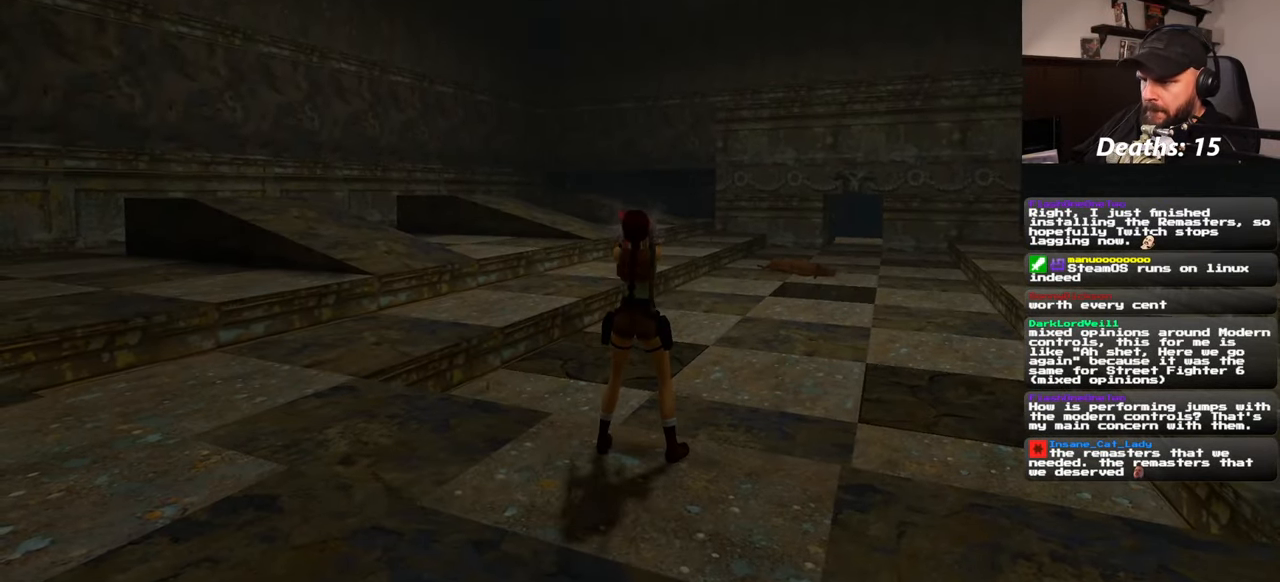
{"buttons": [], "left_stick": "center", "right_stick": "center", "events": []}
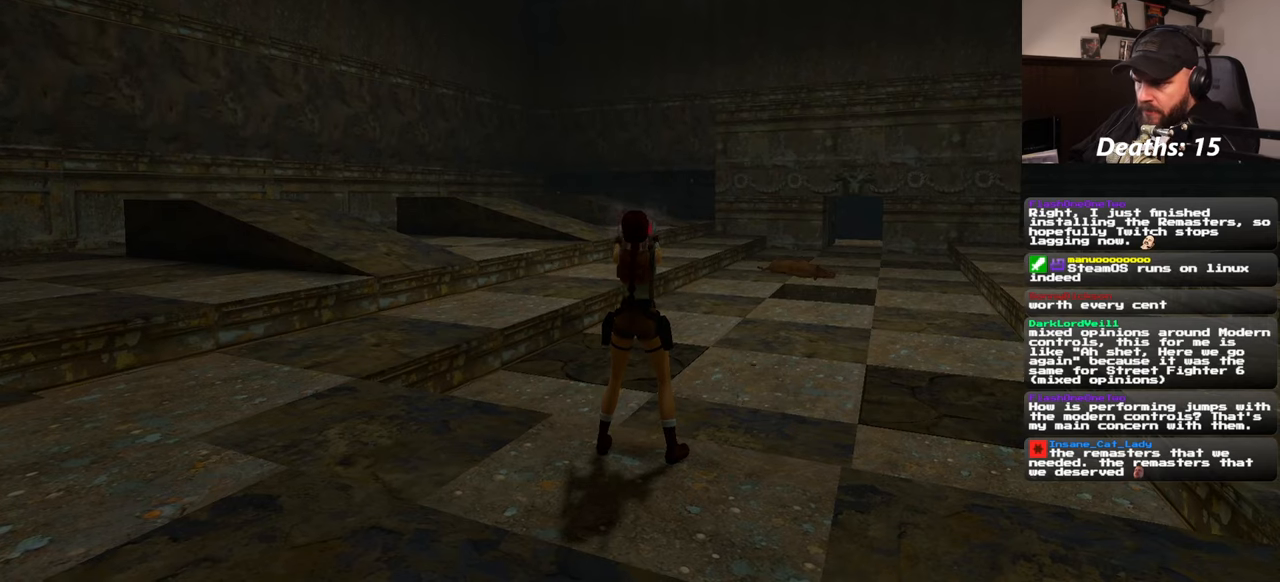
{"buttons": [], "left_stick": "center", "right_stick": "center", "events": []}
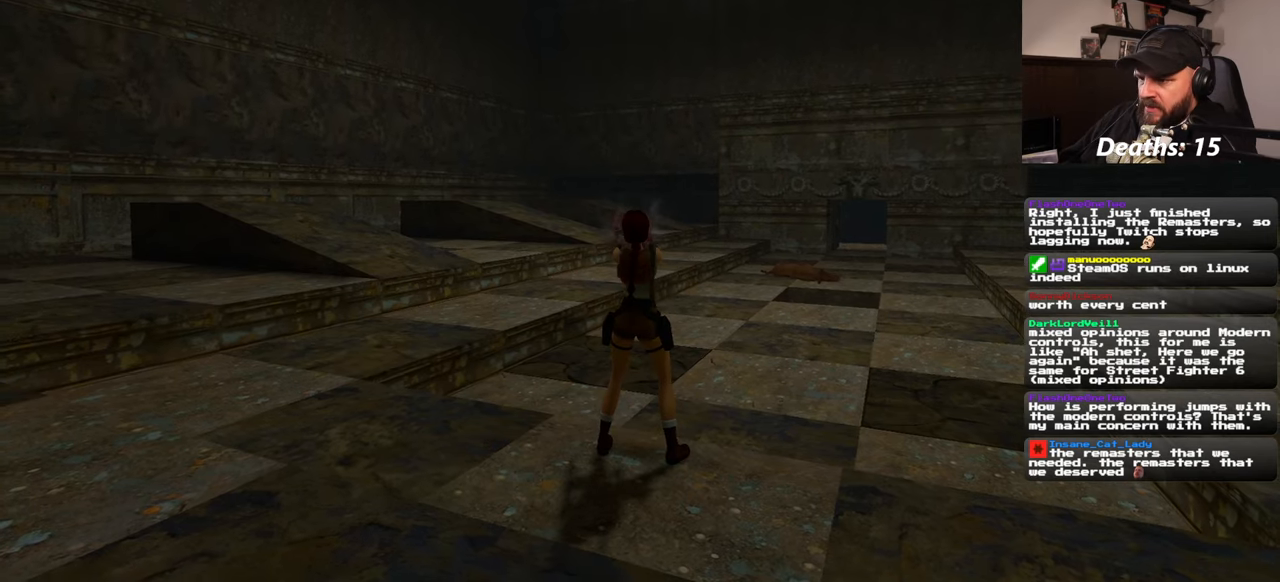
{"buttons": [], "left_stick": "center", "right_stick": "center", "events": []}
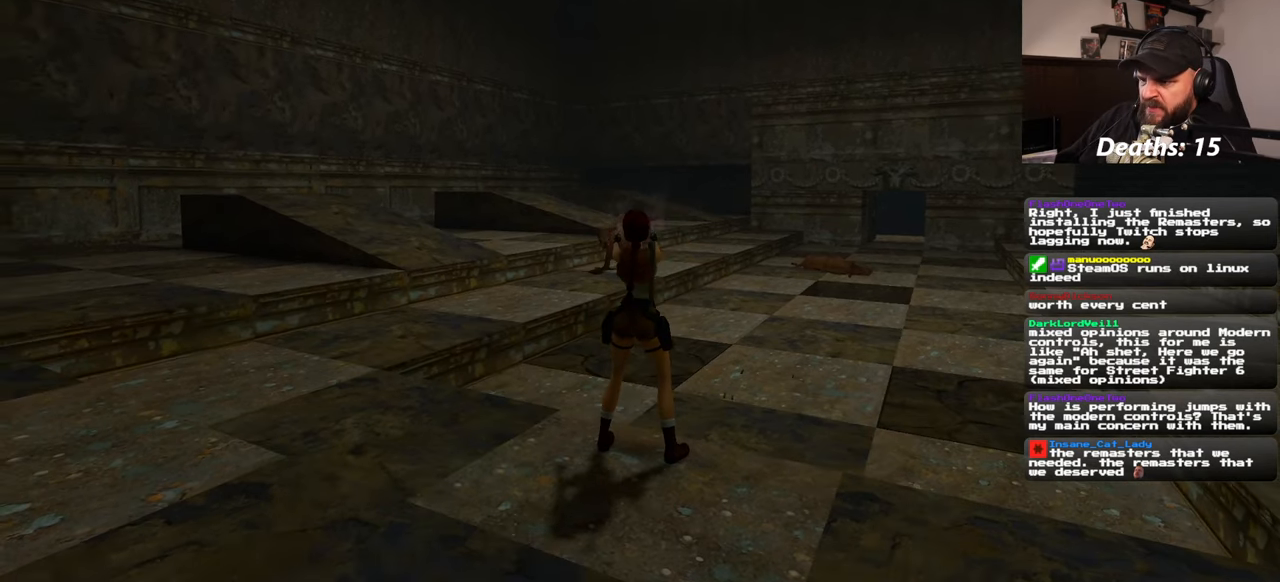
{"buttons": [], "left_stick": "center", "right_stick": "center", "events": []}
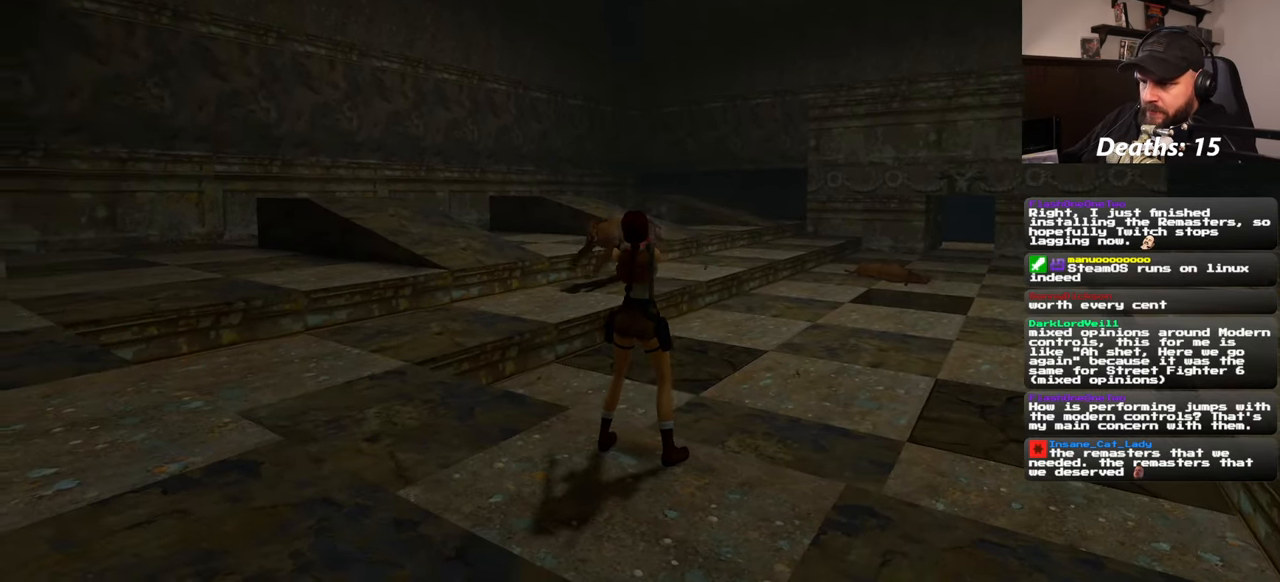
{"buttons": [], "left_stick": "center", "right_stick": "center", "events": []}
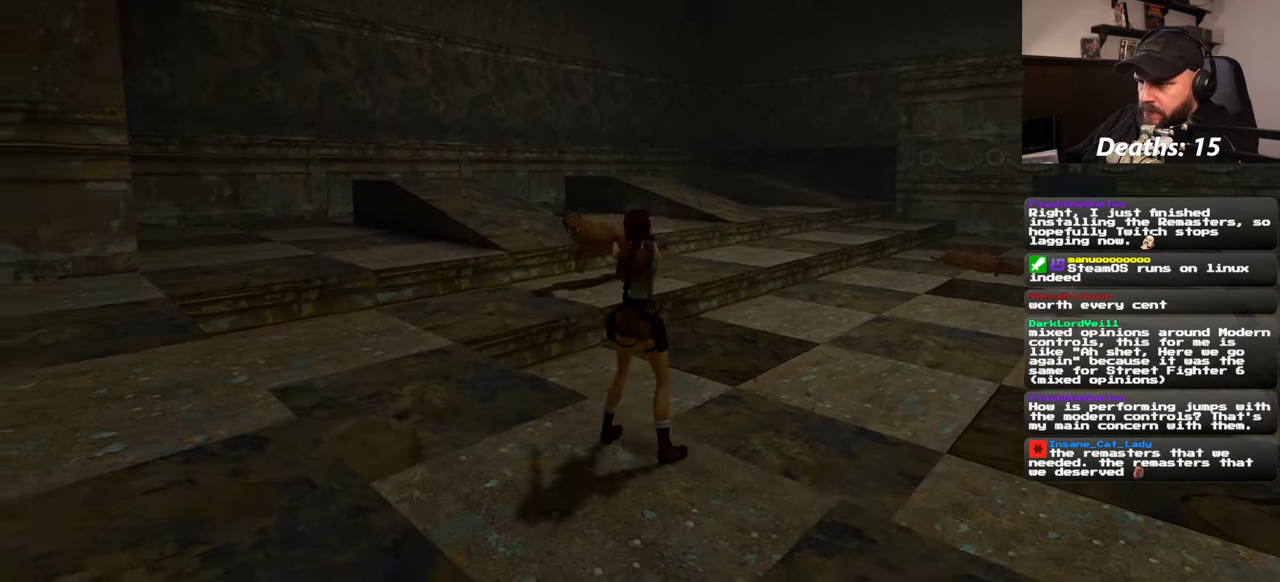
{"buttons": ["SQUARE"], "left_stick": "down", "right_stick": "center", "events": [[66, "SQUARE", "down"], [183, "left_stick", "down"]]}
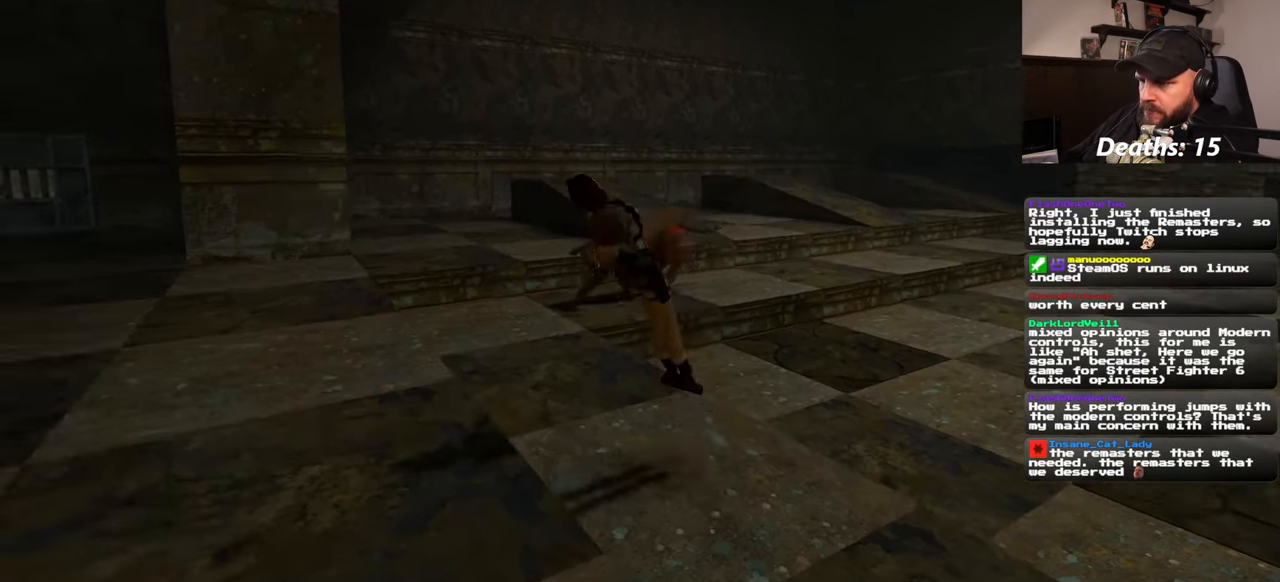
{"buttons": ["SQUARE"], "left_stick": "down", "right_stick": "center", "events": []}
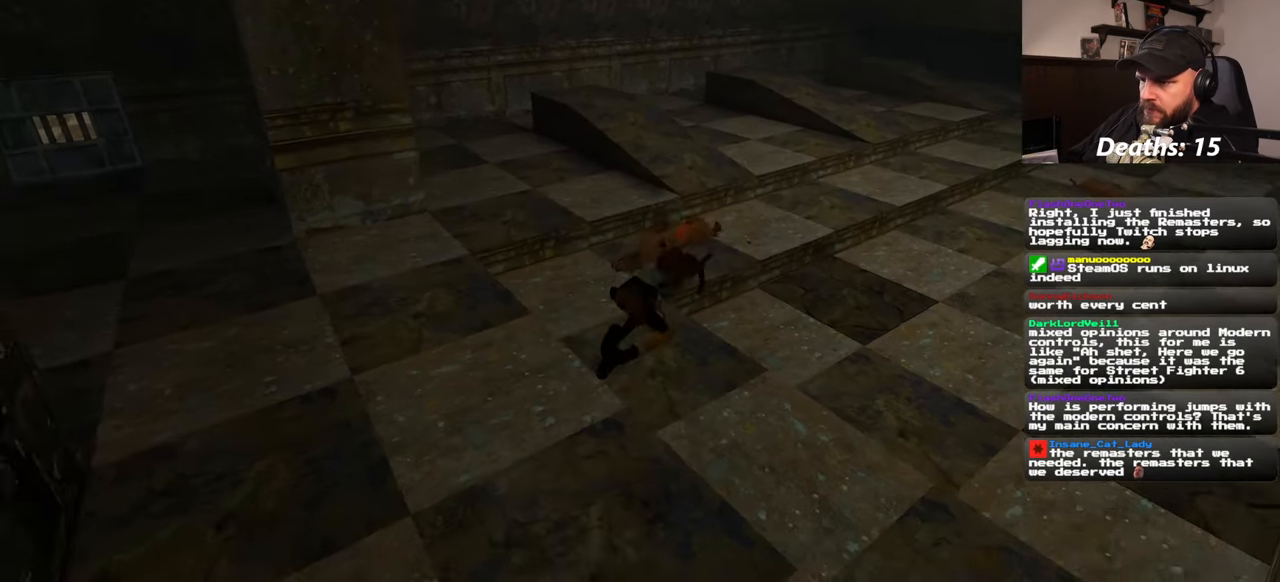
{"buttons": [], "left_stick": "up-left", "right_stick": "left", "events": [[133, "SQUARE", "up"], [166, "left_stick", "center"], [350, "left_stick", "up-left"], [400, "right_stick", "left"]]}
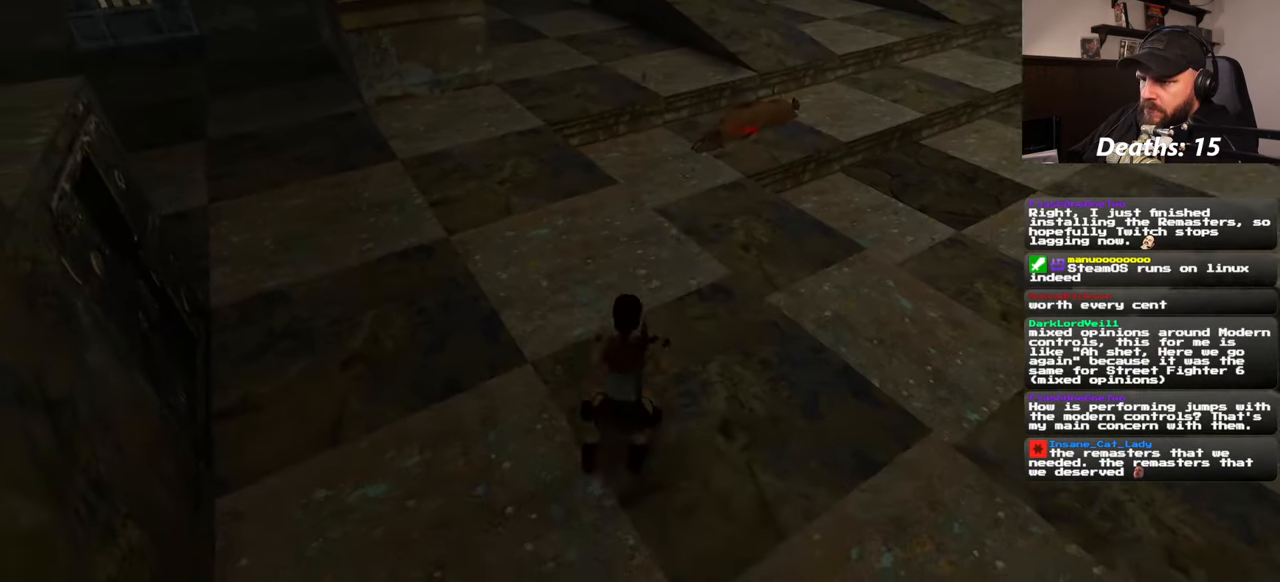
{"buttons": [], "left_stick": "up", "right_stick": "left", "events": [[183, "left_stick", "up"]]}
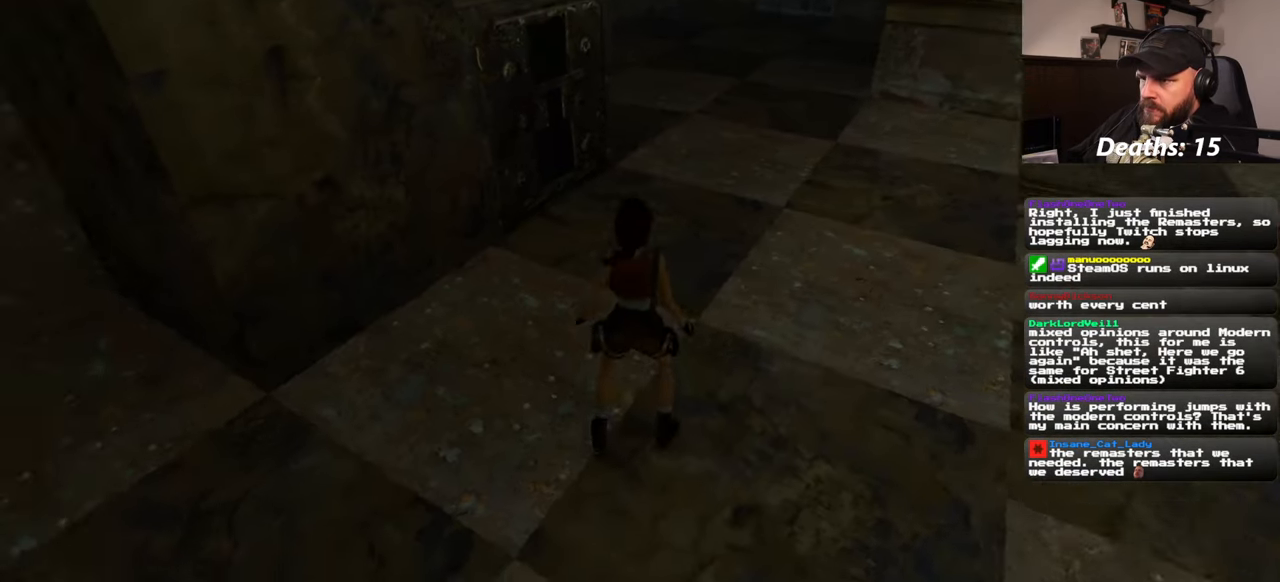
{"buttons": [], "left_stick": "up", "right_stick": "center", "events": [[33, "right_stick", "center"]]}
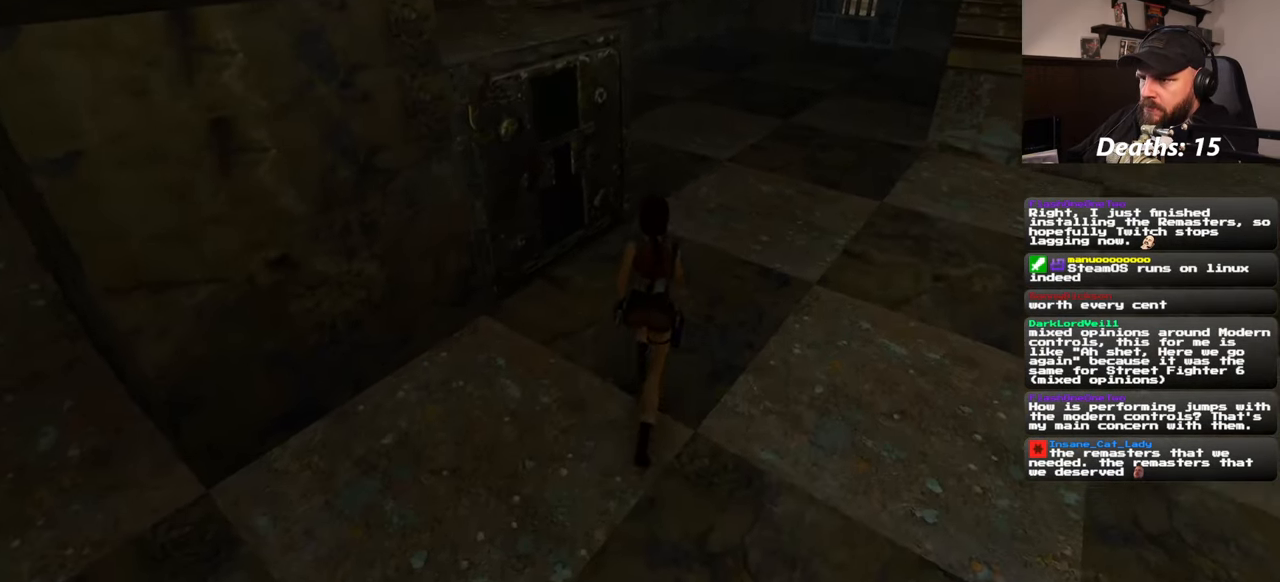
{"buttons": [], "left_stick": "center", "right_stick": "center", "events": [[83, "right_stick", "left"], [467, "right_stick", "center"], [500, "left_stick", "center"]]}
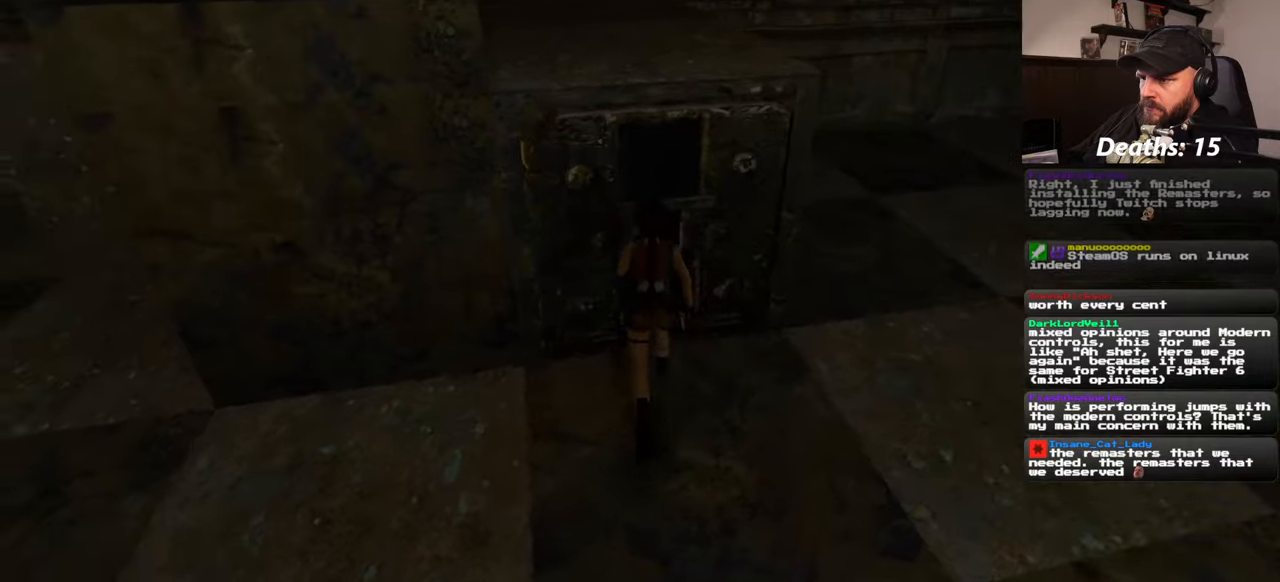
{"buttons": [], "left_stick": "center", "right_stick": "center", "events": []}
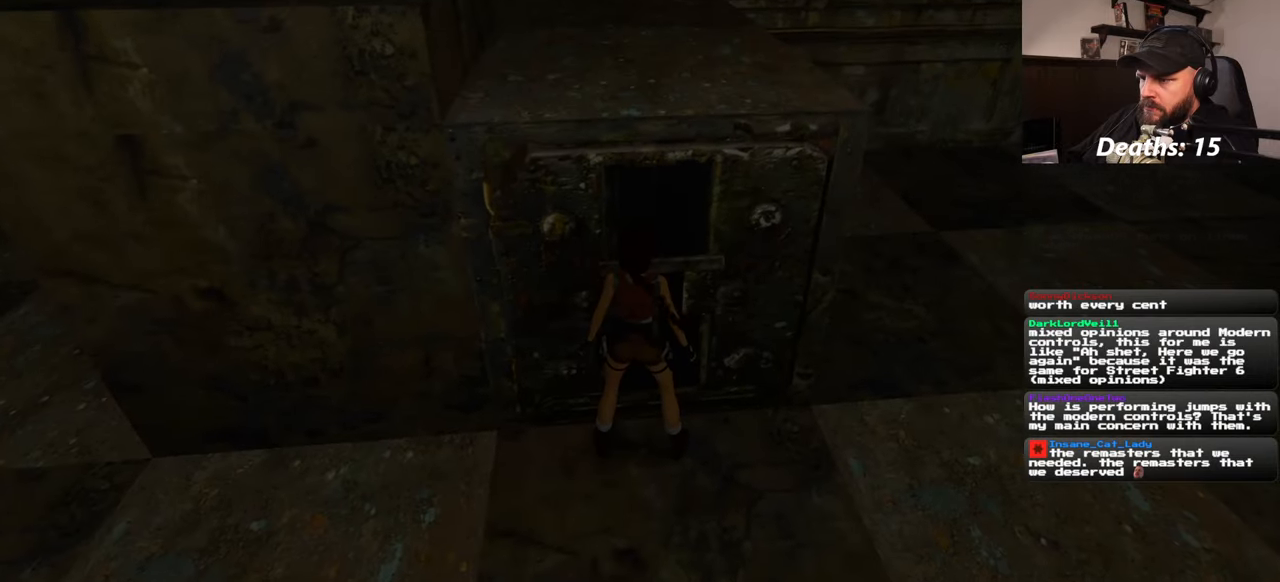
{"buttons": [], "left_stick": "right", "right_stick": "left", "events": [[383, "left_stick", "right"], [433, "right_stick", "left"]]}
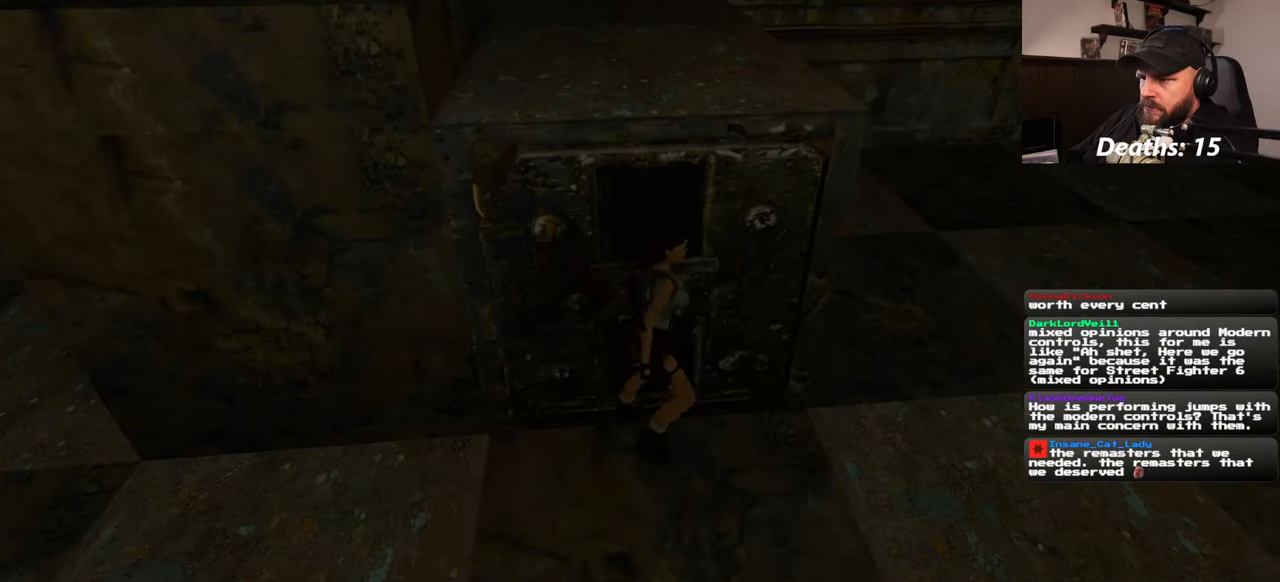
{"buttons": [], "left_stick": "right", "right_stick": "left", "events": []}
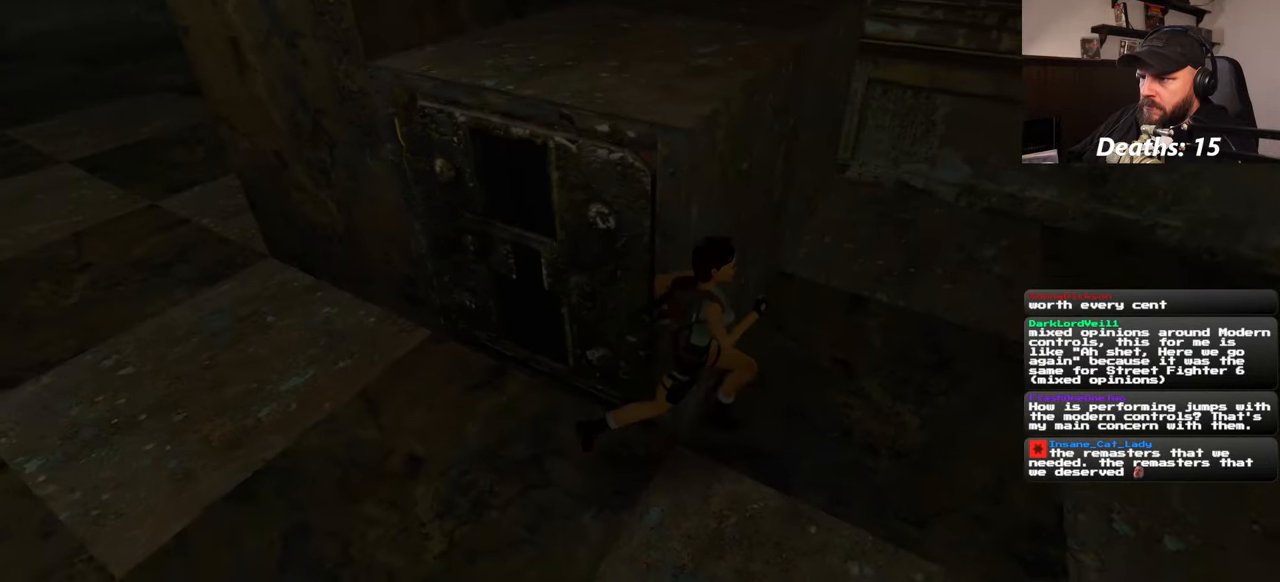
{"buttons": [], "left_stick": "center", "right_stick": "center", "events": [[433, "left_stick", "center"], [450, "right_stick", "center"]]}
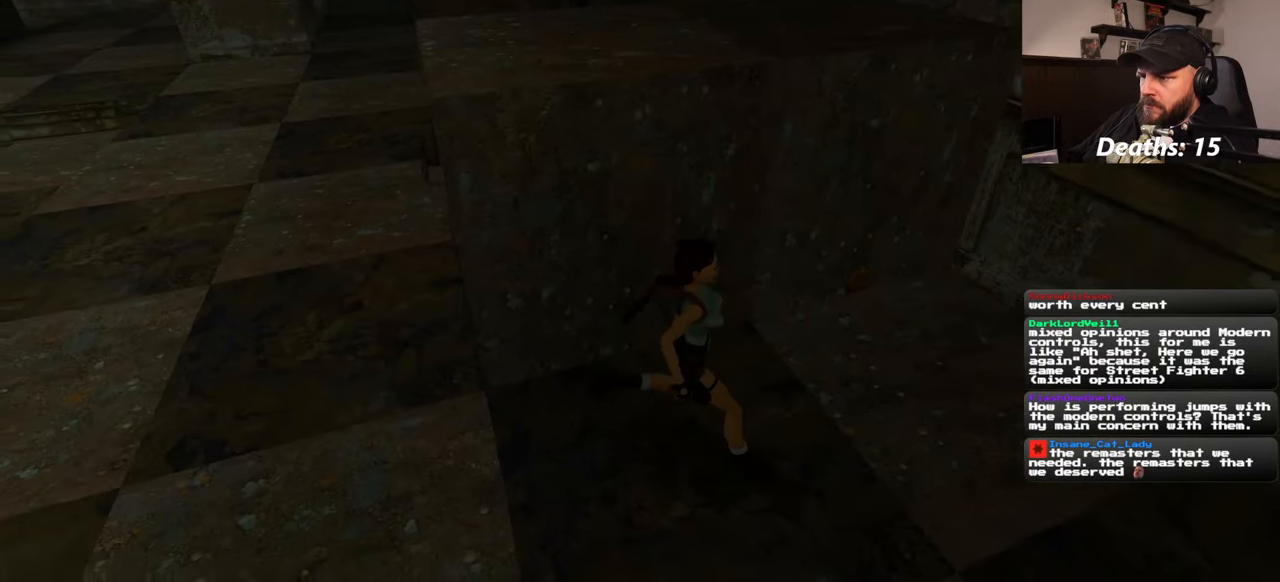
{"buttons": [], "left_stick": "center", "right_stick": "center", "events": []}
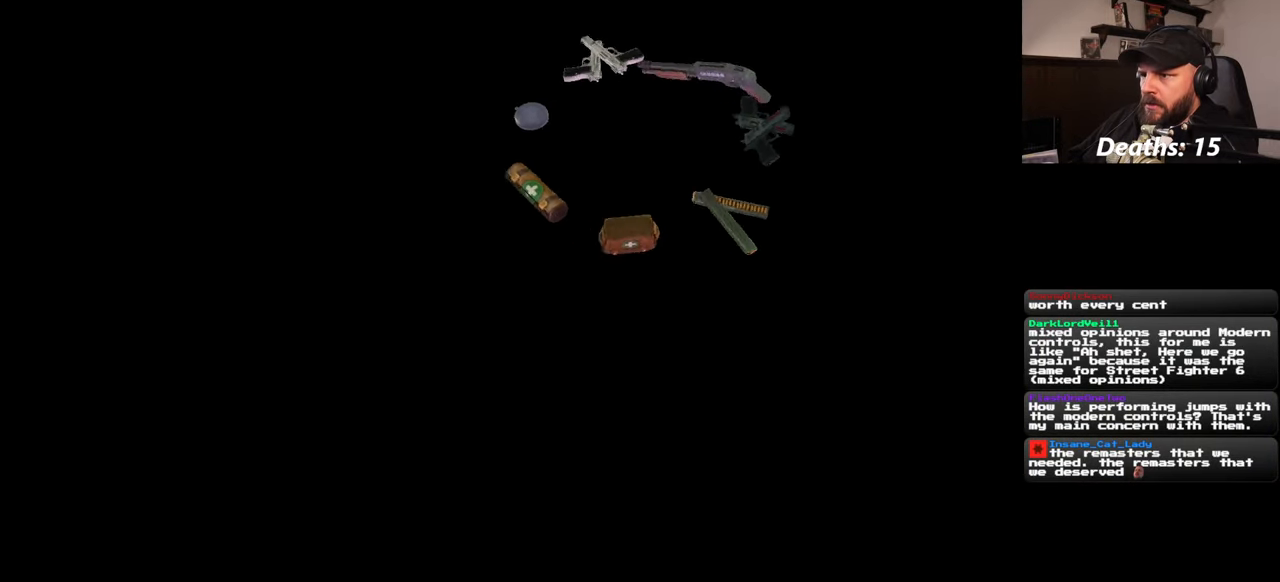
{"buttons": [], "left_stick": "center", "right_stick": "center", "events": []}
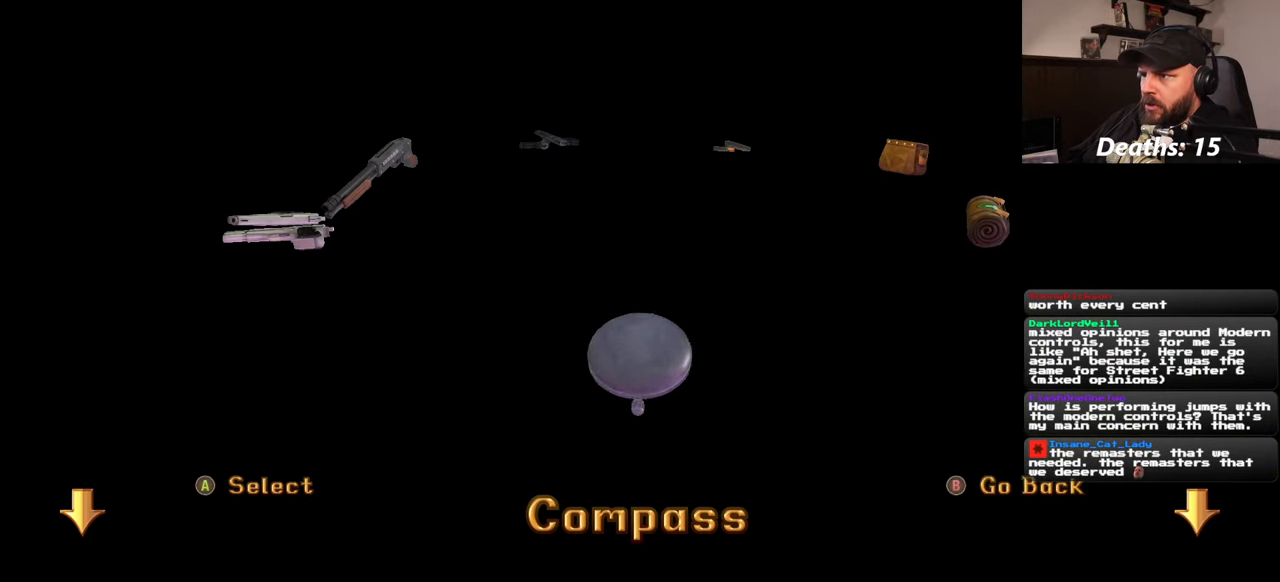
{"buttons": [], "left_stick": "center", "right_stick": "center", "events": []}
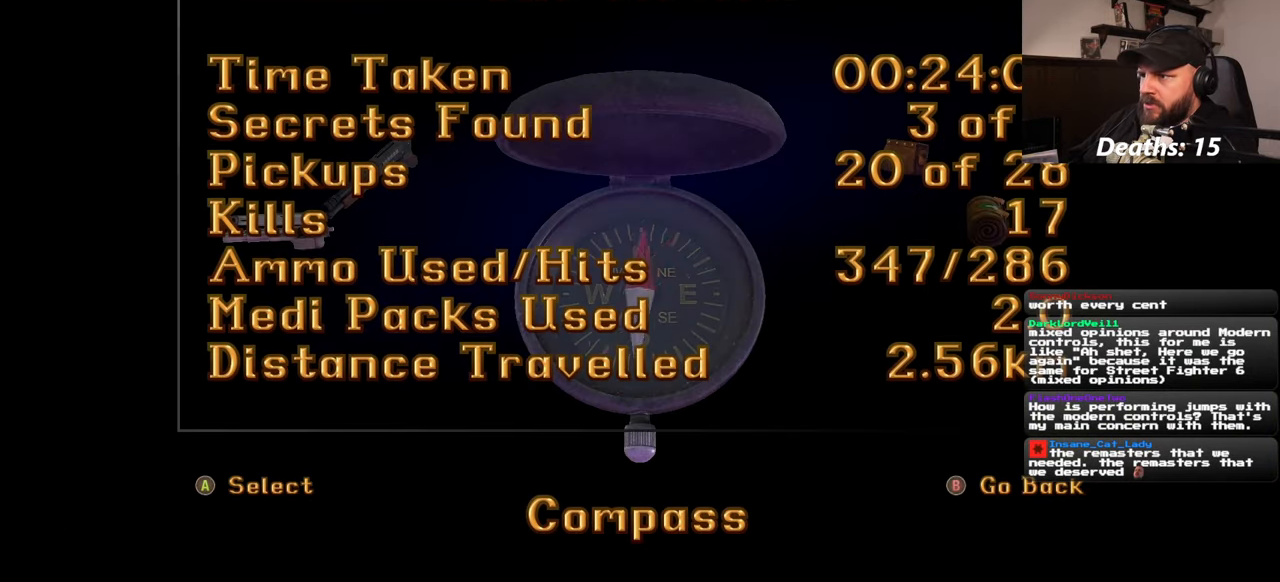
{"buttons": [], "left_stick": "center", "right_stick": "center", "events": []}
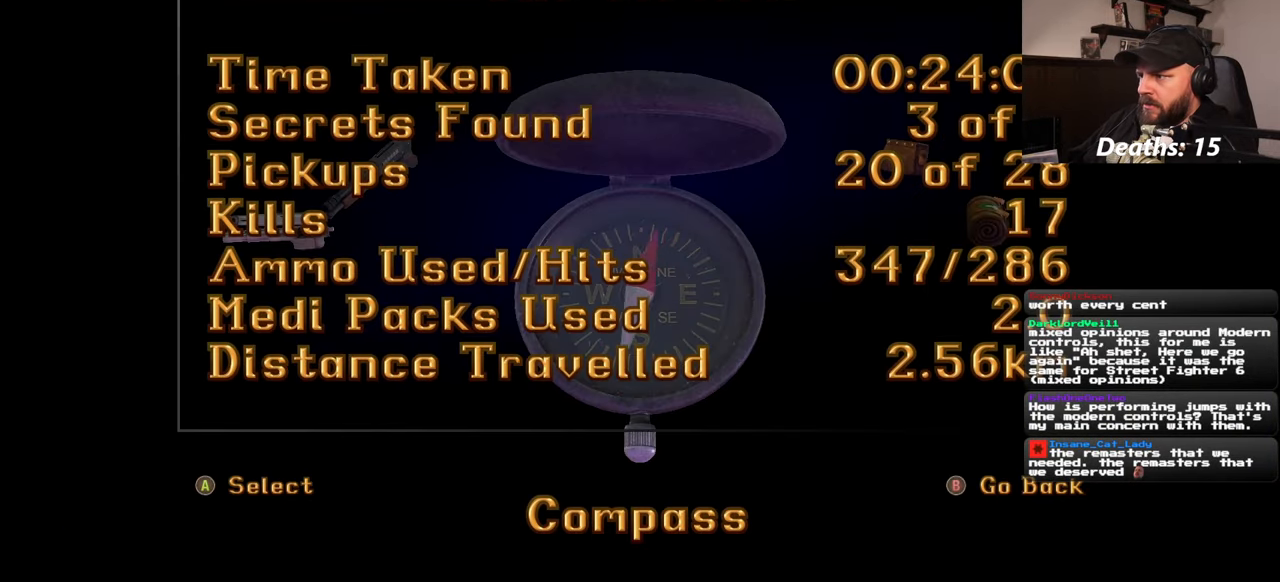
{"buttons": [], "left_stick": "center", "right_stick": "center", "events": [[250, "CIRCLE", "down"], [333, "CIRCLE", "up"], [383, "CIRCLE", "down"], [450, "CIRCLE", "up"]]}